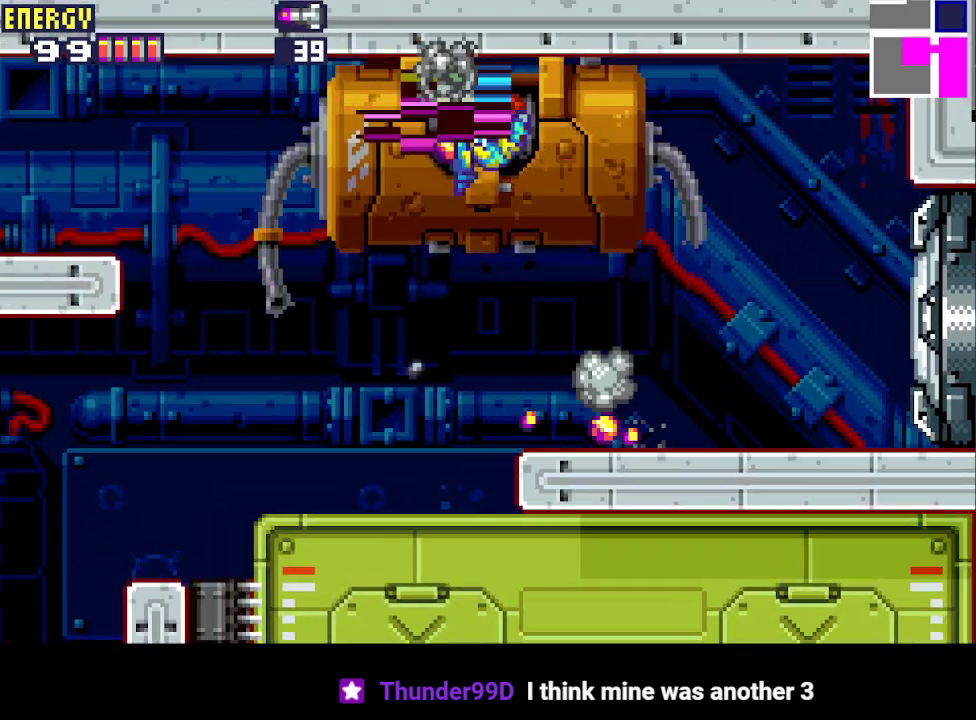
Gameplay with a controller (PlayStation layout); each line is a JSON object with the inputs held at the frame after it. "events" lists button and stick changes between this image and that frame as [ms after this image, input, new state], when the widget could be followed in between. Not read: L3 R3 left_stick right_stick.
{"buttons": ["R1", "DPAD_LEFT"], "events": [[33, "CIRCLE", "up"], [133, "R1", "down"], [300, "CROSS", "down"], [433, "CROSS", "up"]]}
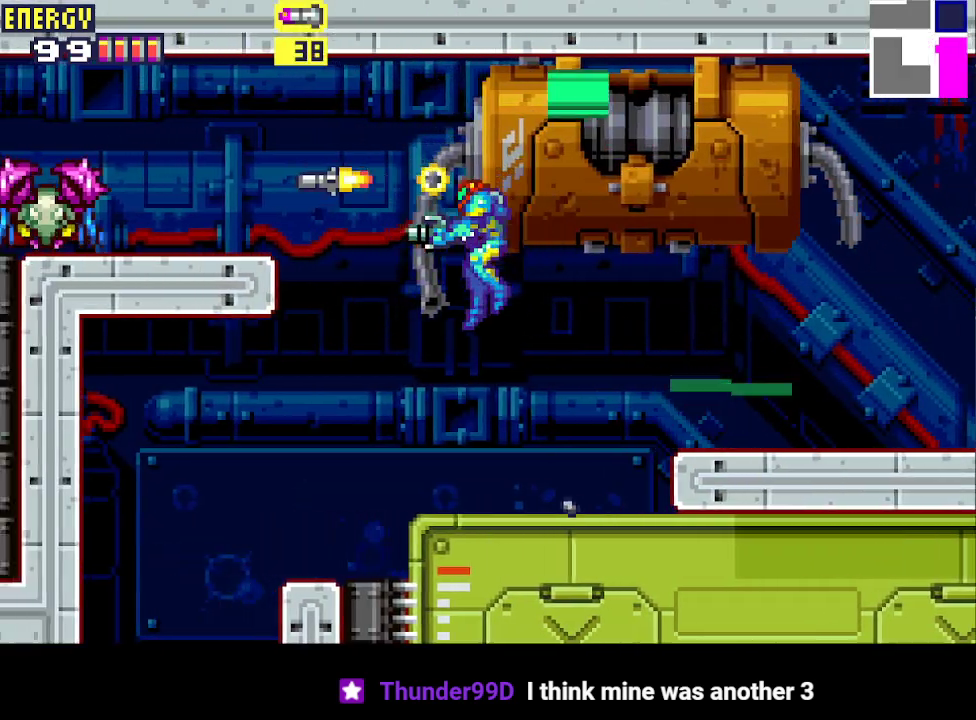
{"buttons": ["CIRCLE"], "events": [[33, "R1", "up"], [333, "DPAD_LEFT", "up"], [400, "CIRCLE", "down"]]}
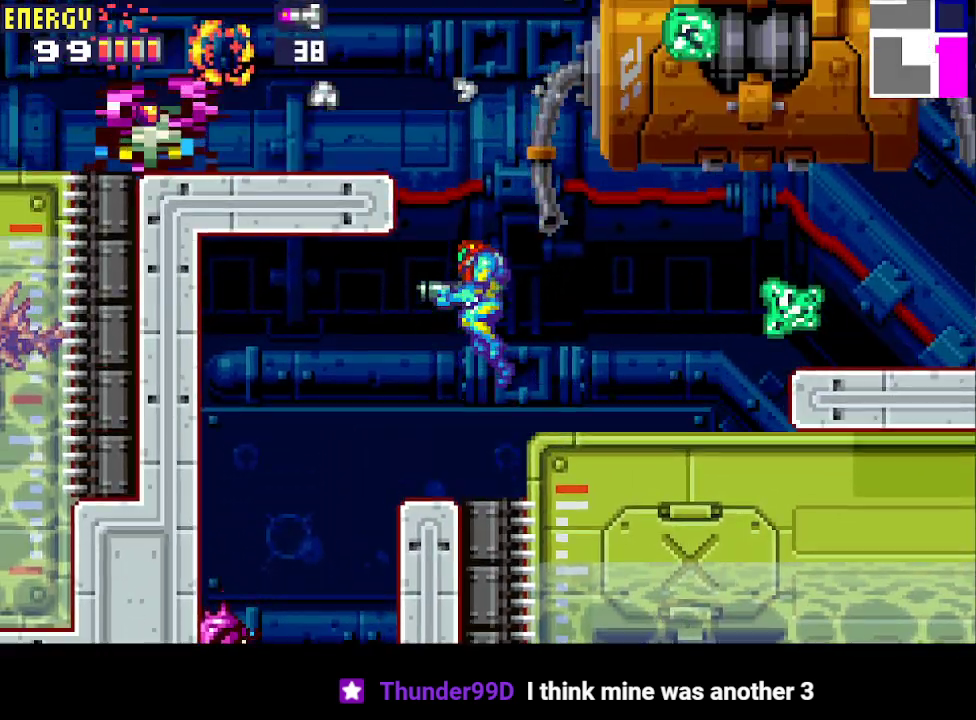
{"buttons": ["DPAD_LEFT"], "events": [[100, "DPAD_LEFT", "down"], [333, "CIRCLE", "up"]]}
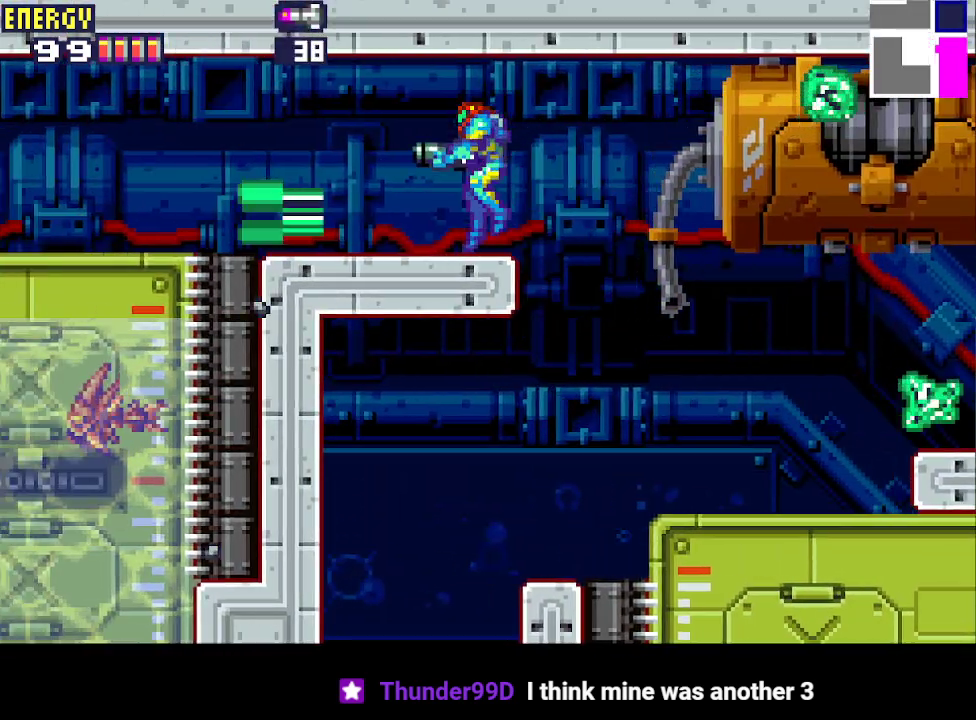
{"buttons": ["CROSS", "DPAD_LEFT"], "events": [[33, "CROSS", "down"]]}
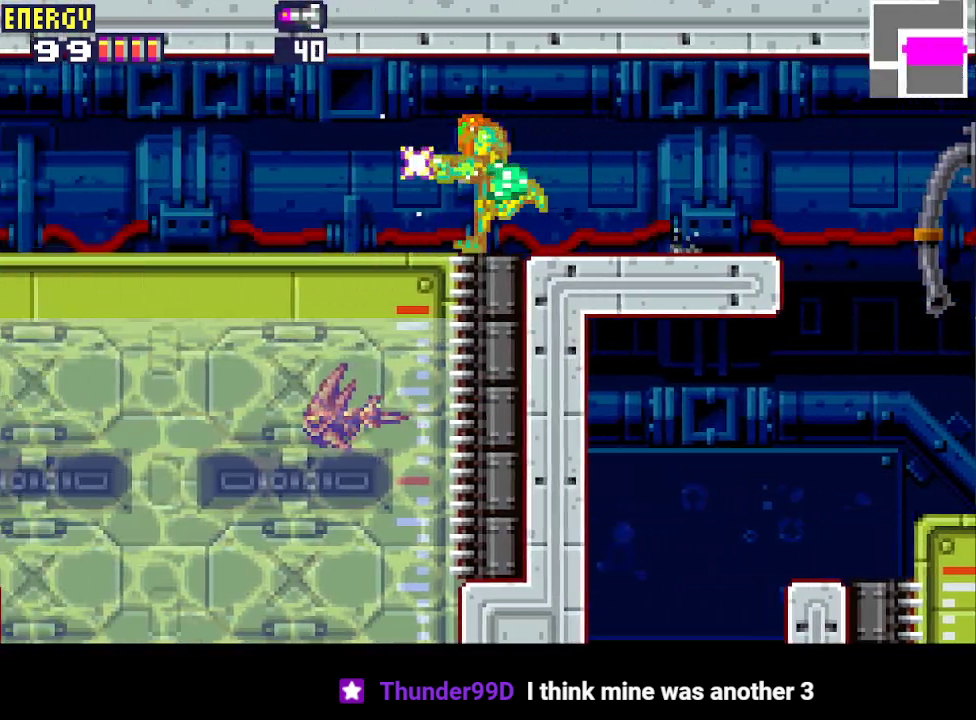
{"buttons": ["CROSS", "DPAD_LEFT"], "events": [[33, "CIRCLE", "down"], [433, "CIRCLE", "up"]]}
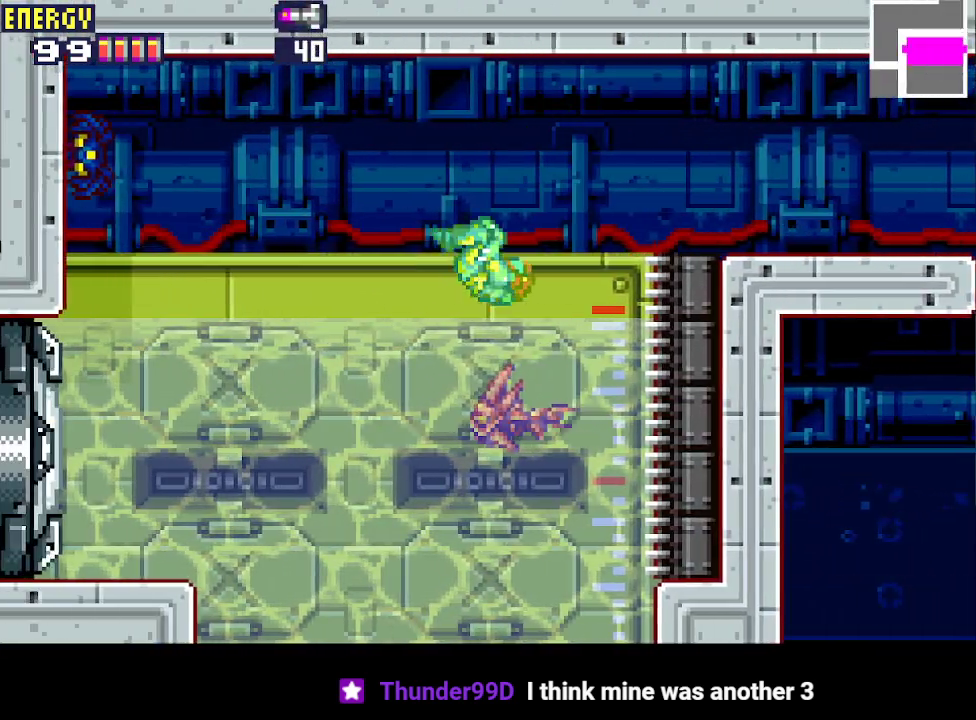
{"buttons": ["CROSS", "DPAD_LEFT"], "events": []}
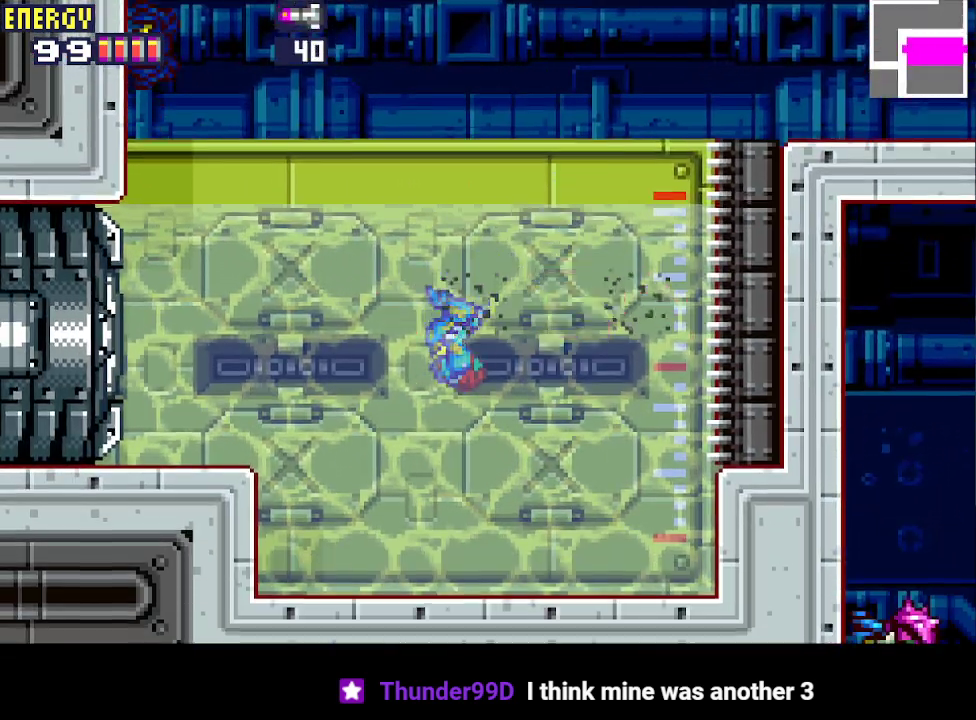
{"buttons": ["CROSS", "DPAD_LEFT"], "events": []}
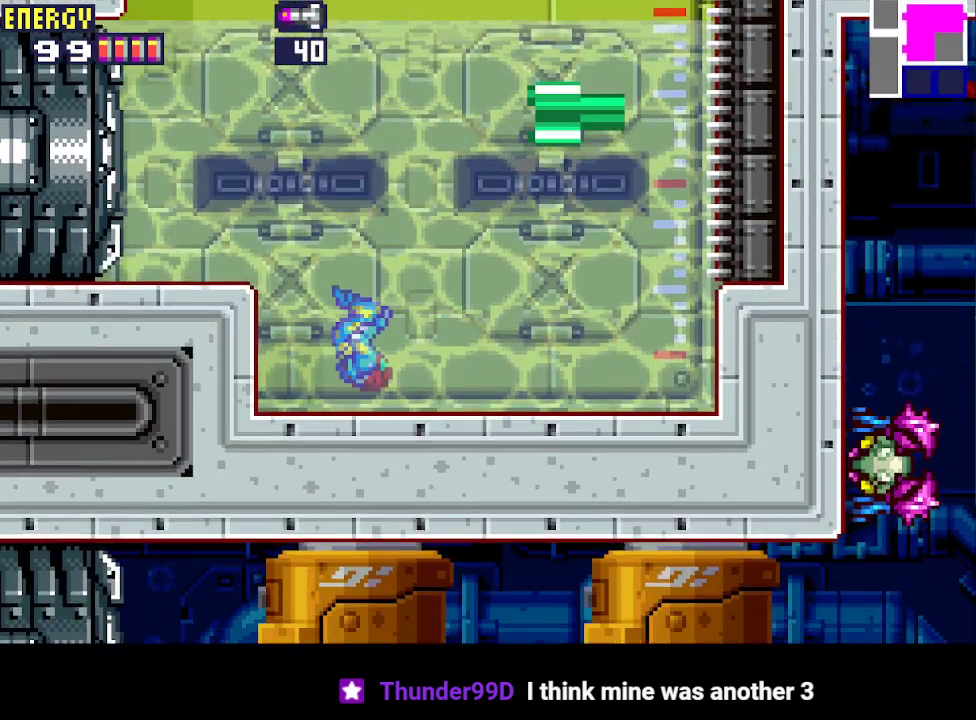
{"buttons": ["CROSS", "CIRCLE", "DPAD_LEFT"], "events": [[200, "CIRCLE", "down"]]}
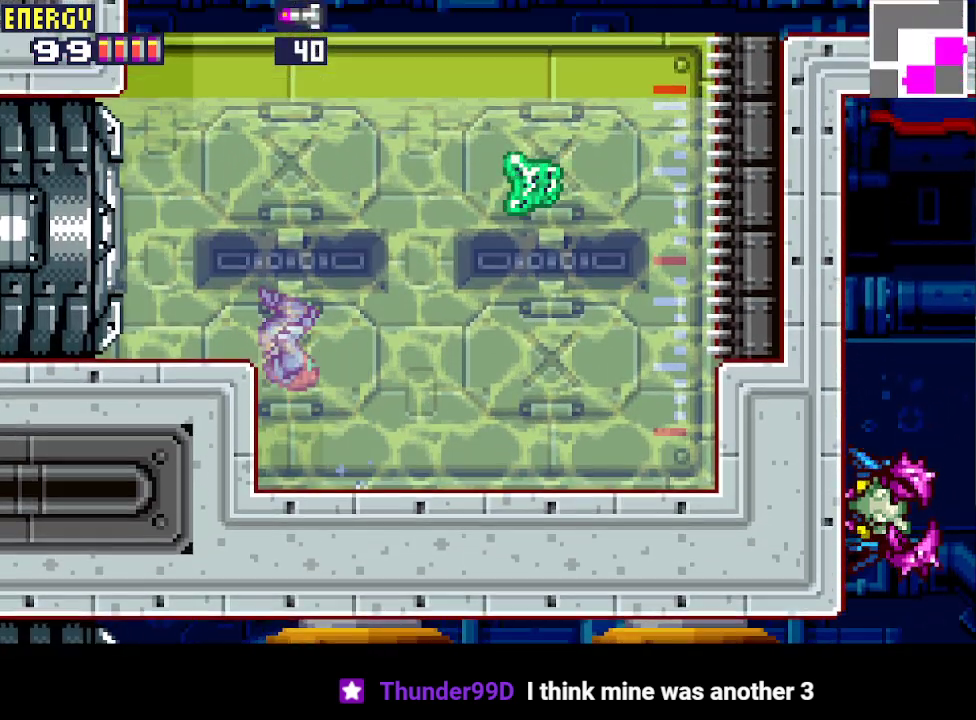
{"buttons": ["CROSS", "DPAD_LEFT"], "events": [[133, "CIRCLE", "up"], [133, "CROSS", "up"], [300, "CROSS", "down"]]}
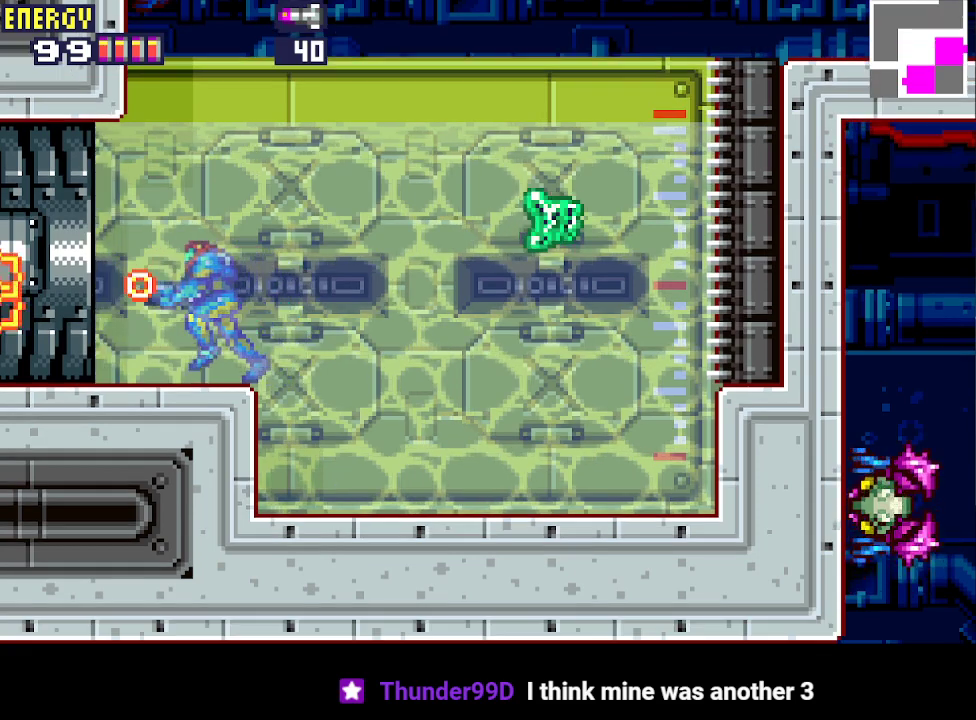
{"buttons": ["CROSS", "DPAD_LEFT"], "events": []}
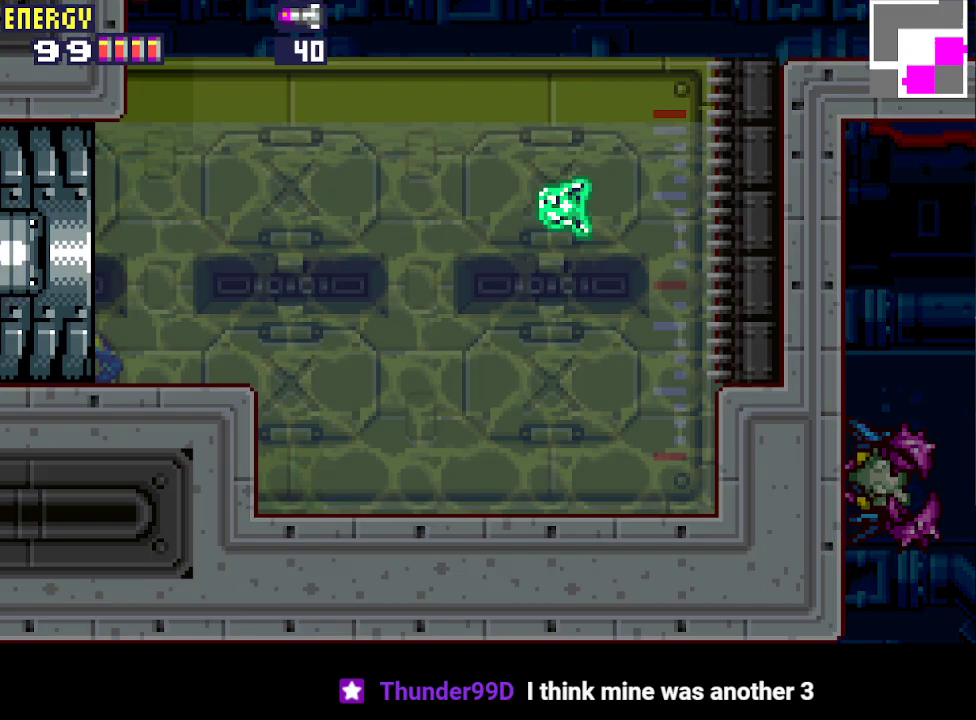
{"buttons": ["CROSS", "DPAD_LEFT"], "events": []}
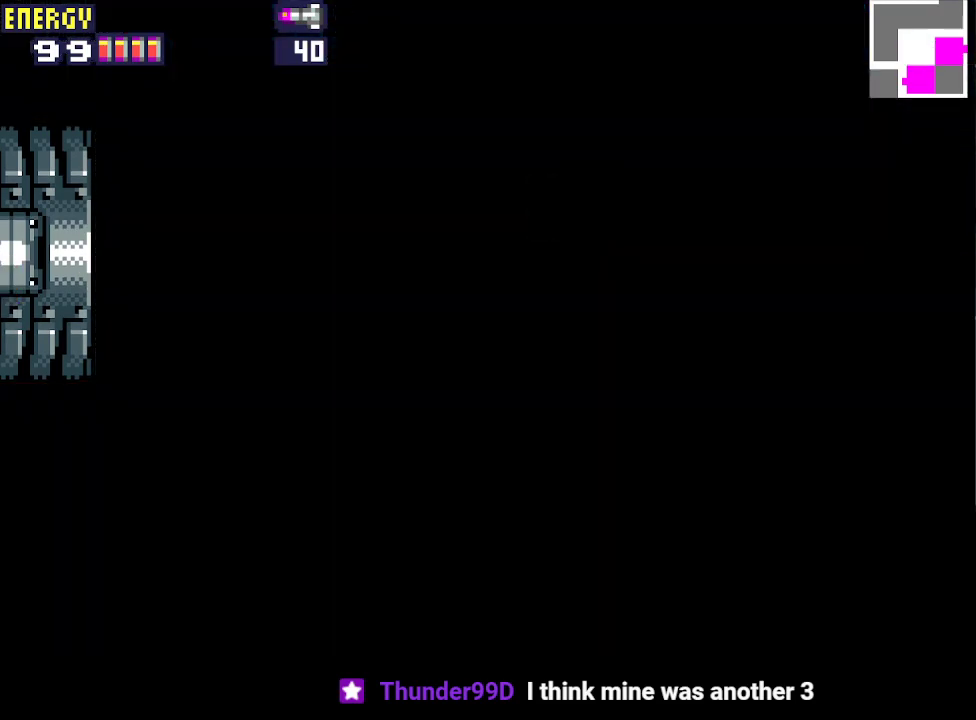
{"buttons": ["CROSS", "DPAD_LEFT"], "events": []}
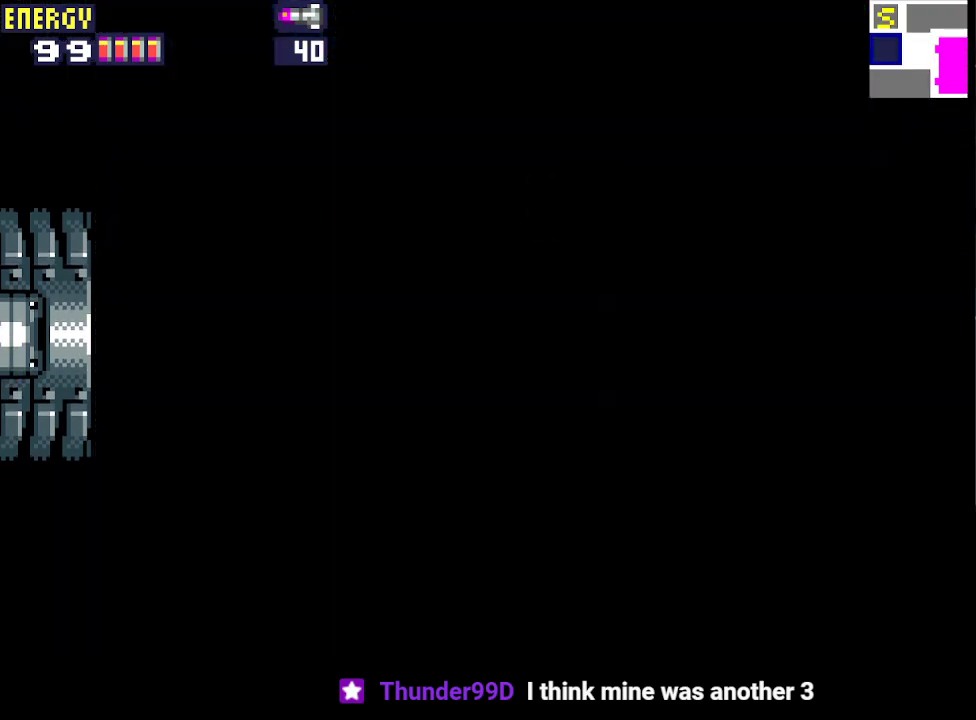
{"buttons": ["CROSS", "DPAD_LEFT"], "events": []}
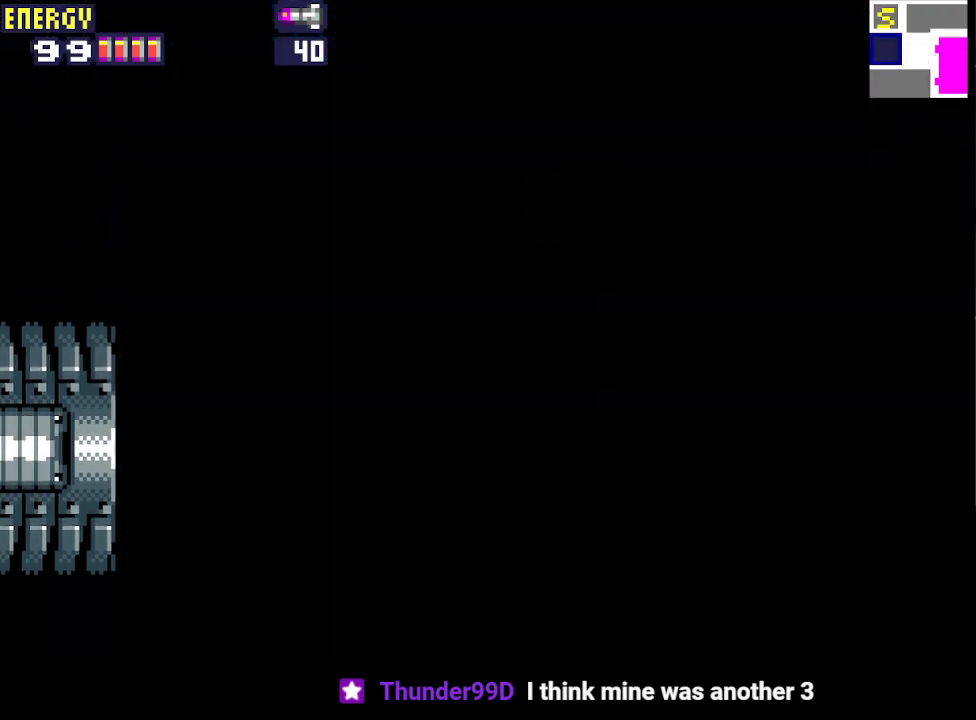
{"buttons": ["CROSS", "DPAD_LEFT"], "events": []}
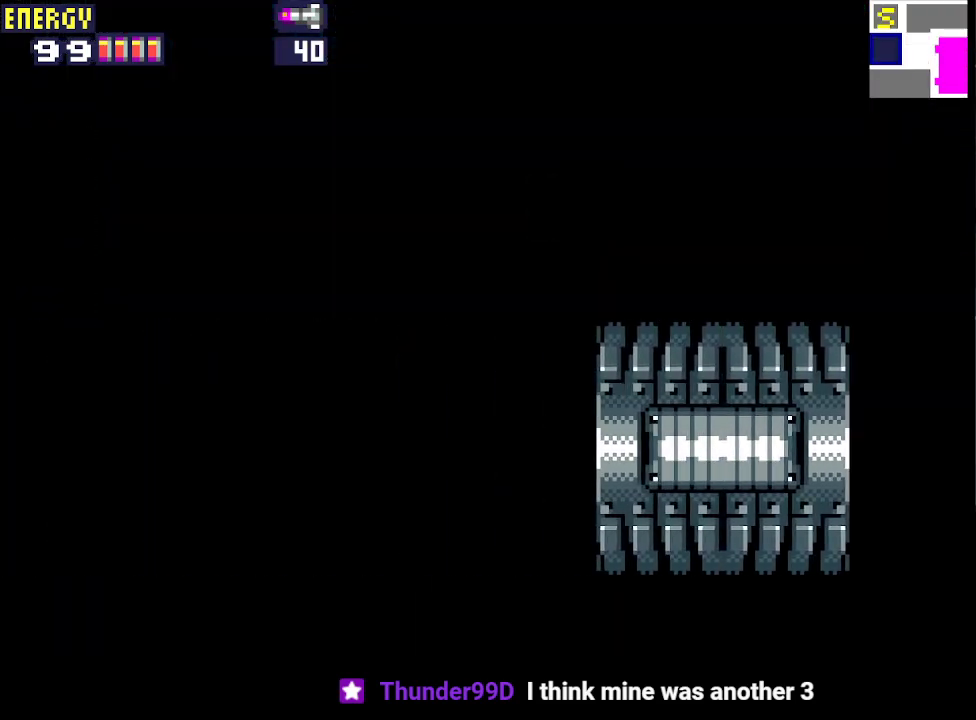
{"buttons": ["CROSS", "DPAD_LEFT"], "events": []}
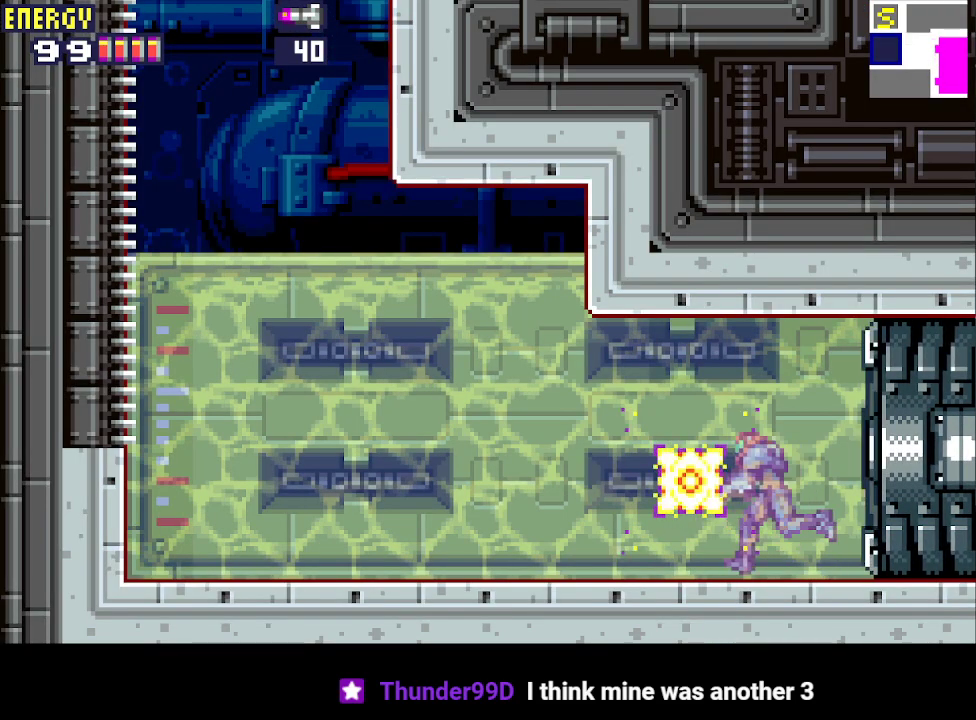
{"buttons": ["CROSS", "DPAD_LEFT"], "events": []}
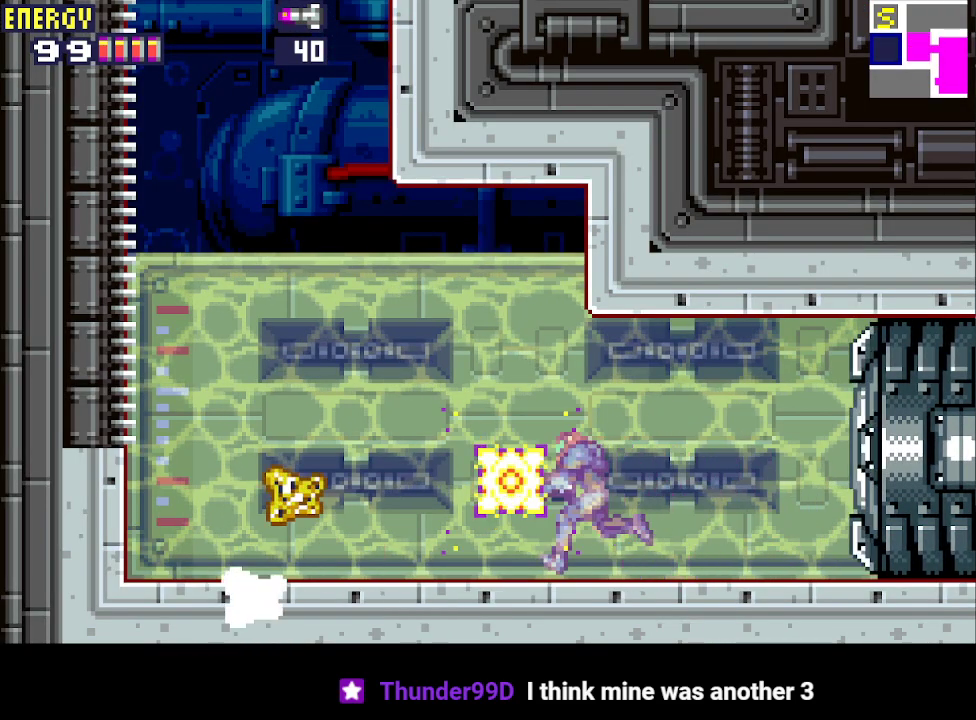
{"buttons": ["CROSS", "DPAD_LEFT"], "events": []}
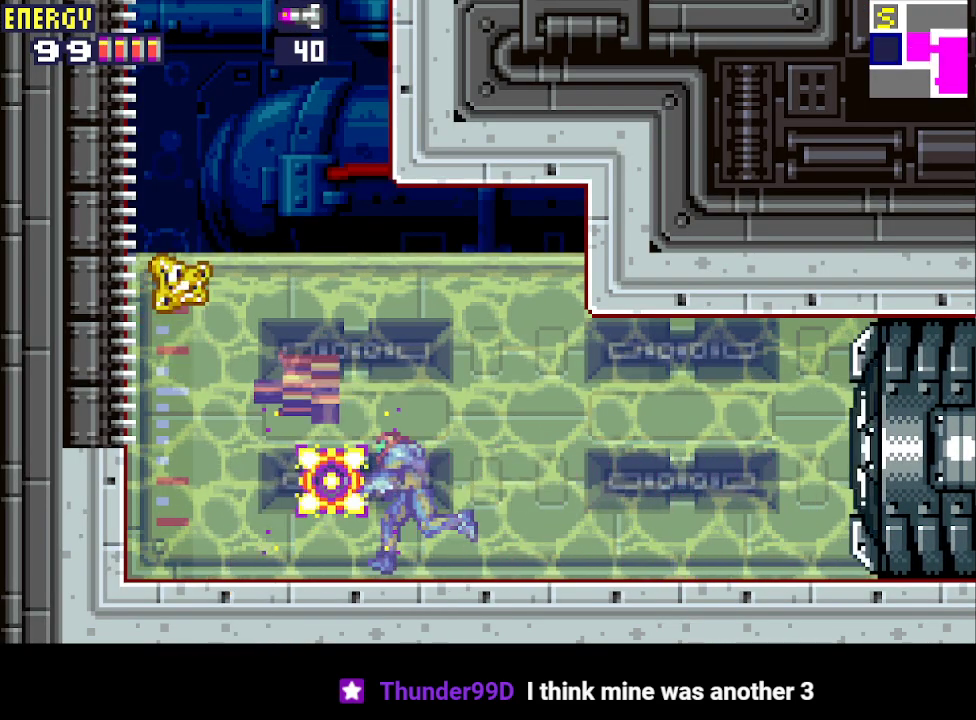
{"buttons": ["CROSS", "DPAD_LEFT"], "events": []}
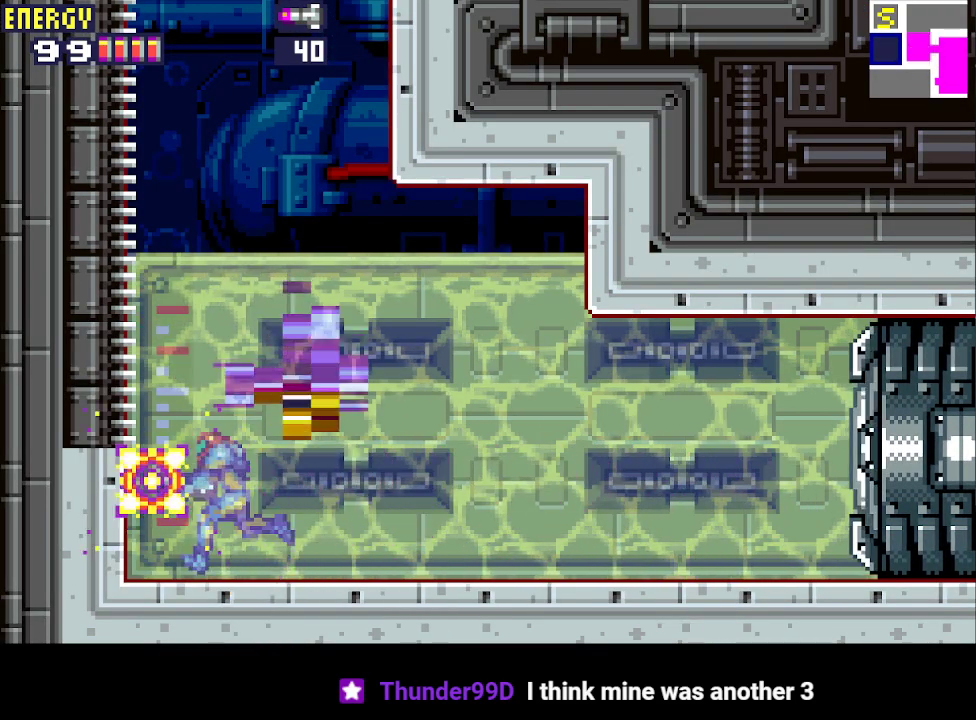
{"buttons": ["CROSS", "CIRCLE", "DPAD_LEFT"], "events": [[33, "CIRCLE", "down"]]}
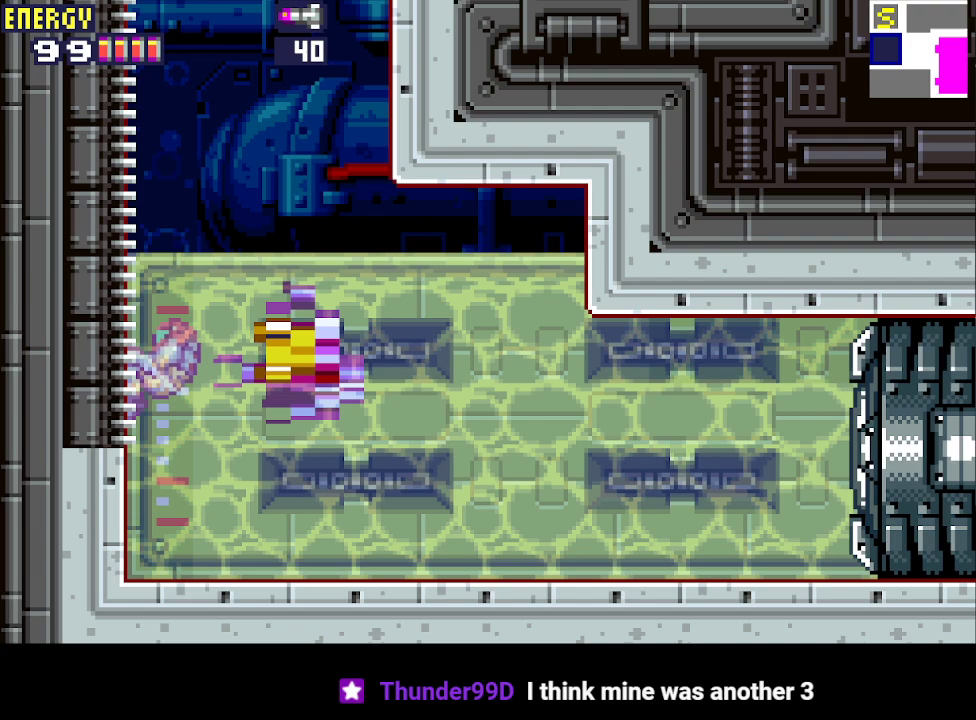
{"buttons": ["CROSS", "DPAD_UP", "DPAD_LEFT"], "events": [[100, "DPAD_UP", "down"], [400, "CIRCLE", "up"]]}
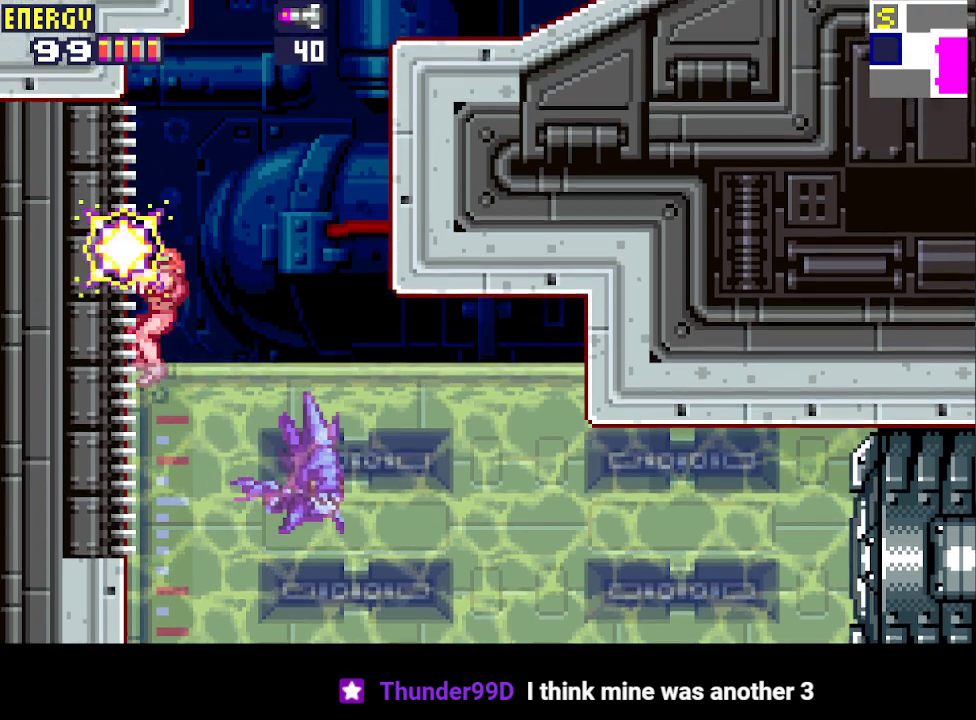
{"buttons": ["CROSS", "DPAD_RIGHT"], "events": [[400, "DPAD_LEFT", "up"], [433, "DPAD_RIGHT", "down"], [500, "DPAD_UP", "up"]]}
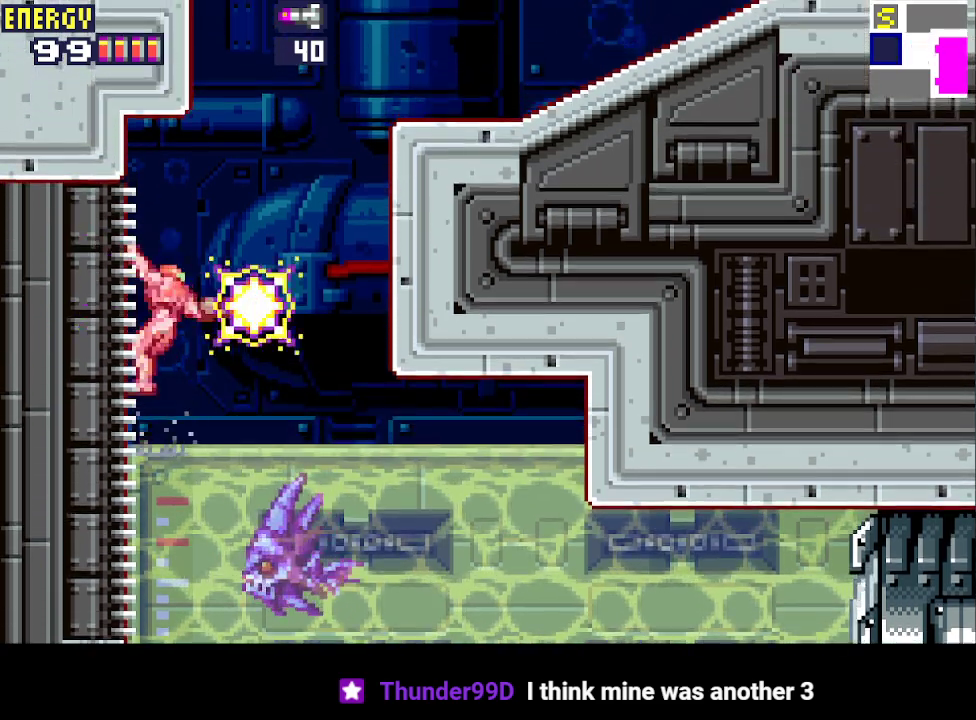
{"buttons": ["CROSS", "CIRCLE", "DPAD_RIGHT"], "events": [[33, "CIRCLE", "down"]]}
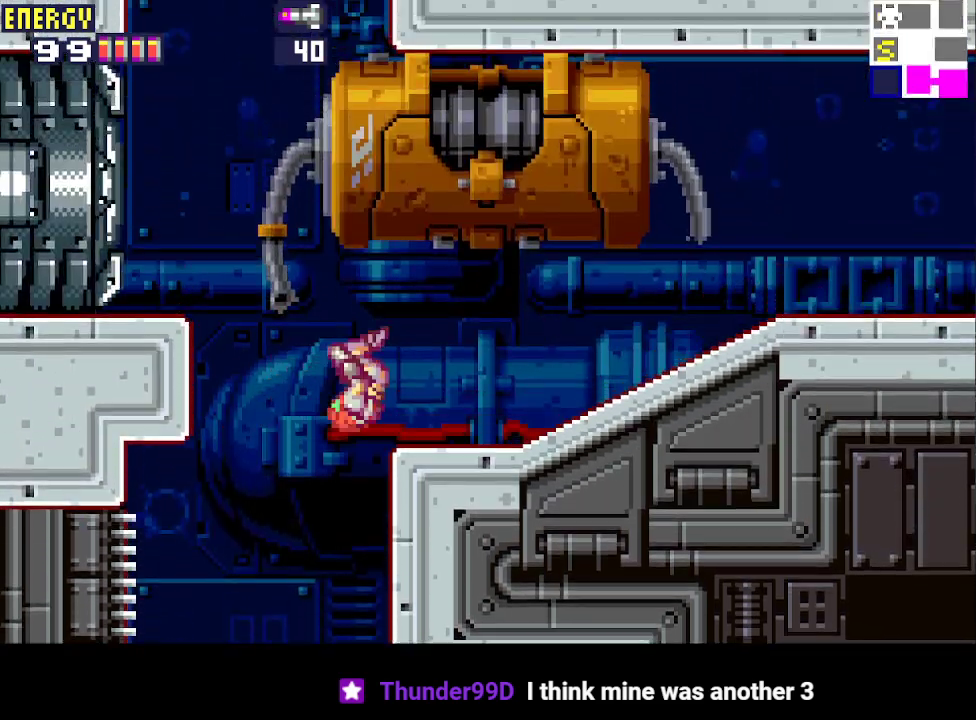
{"buttons": ["CROSS", "DPAD_RIGHT"], "events": [[100, "CIRCLE", "up"]]}
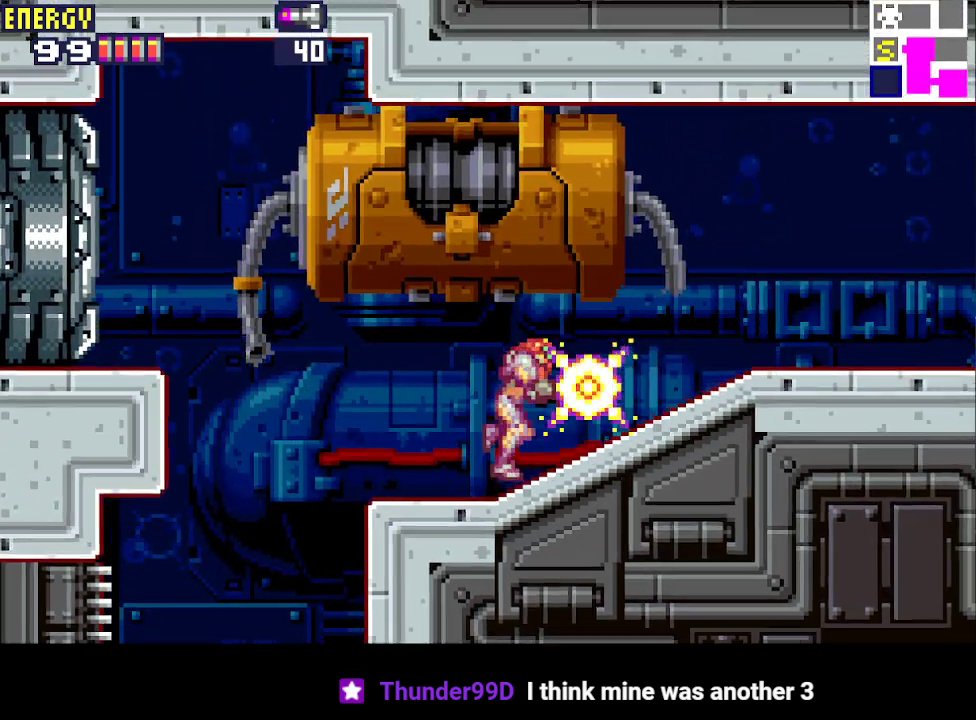
{"buttons": ["CROSS", "DPAD_RIGHT"], "events": []}
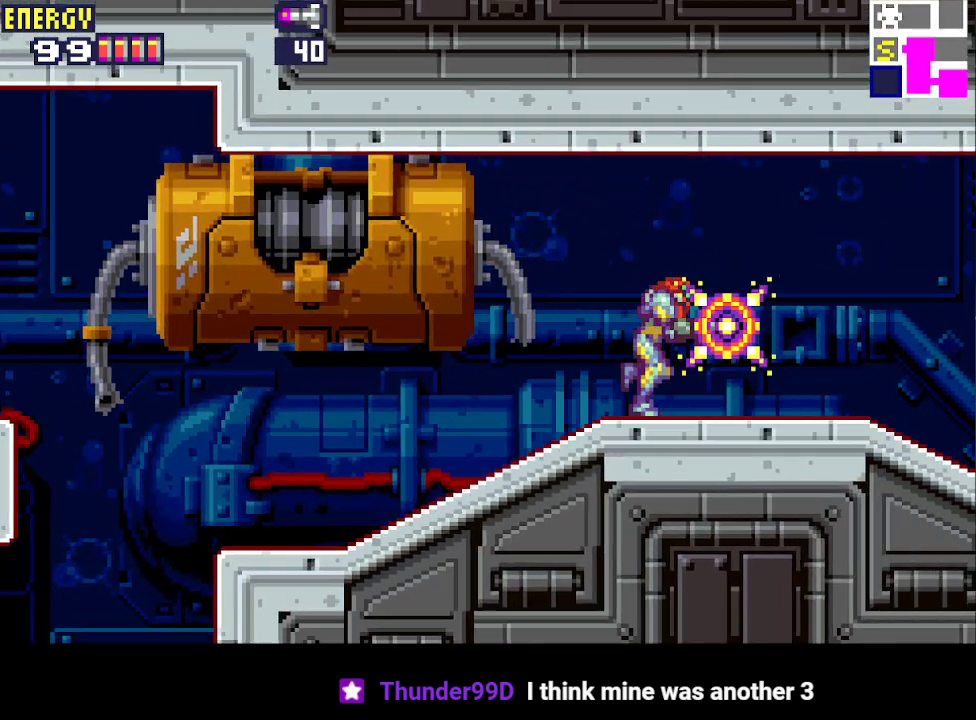
{"buttons": ["CROSS", "DPAD_RIGHT"], "events": []}
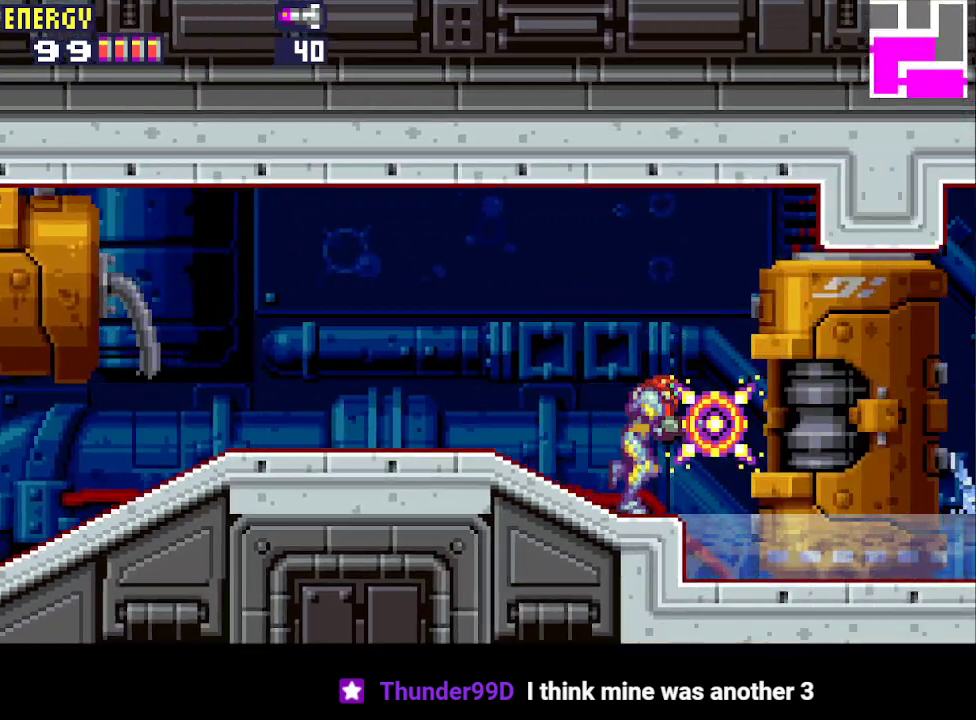
{"buttons": ["CROSS", "DPAD_RIGHT"], "events": [[33, "CIRCLE", "down"], [133, "CIRCLE", "up"]]}
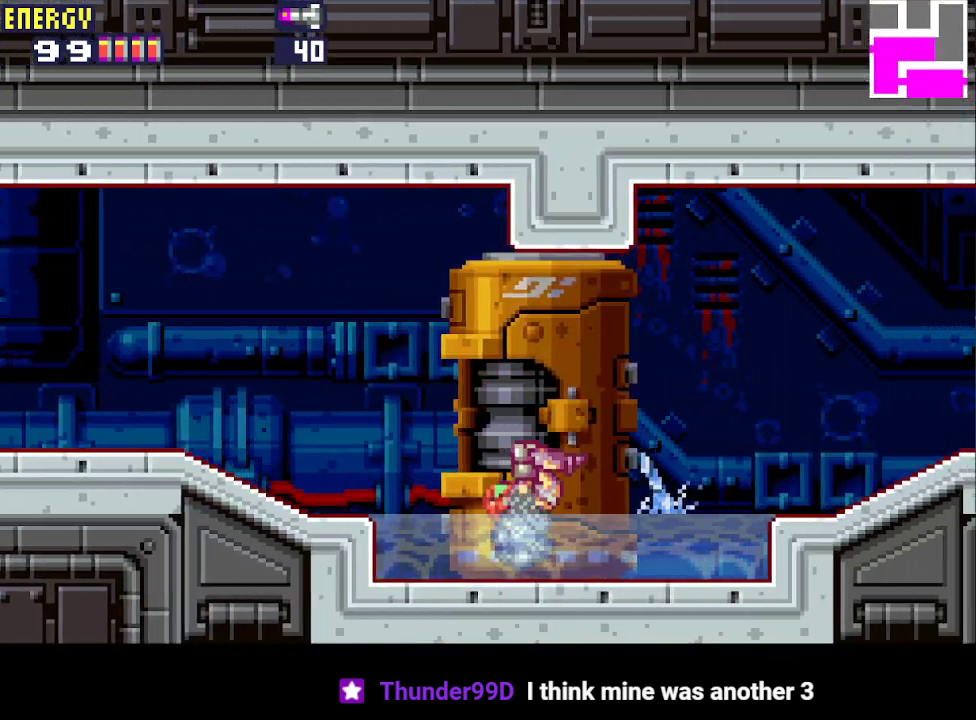
{"buttons": ["CROSS", "CIRCLE", "DPAD_RIGHT"], "events": [[233, "CIRCLE", "down"]]}
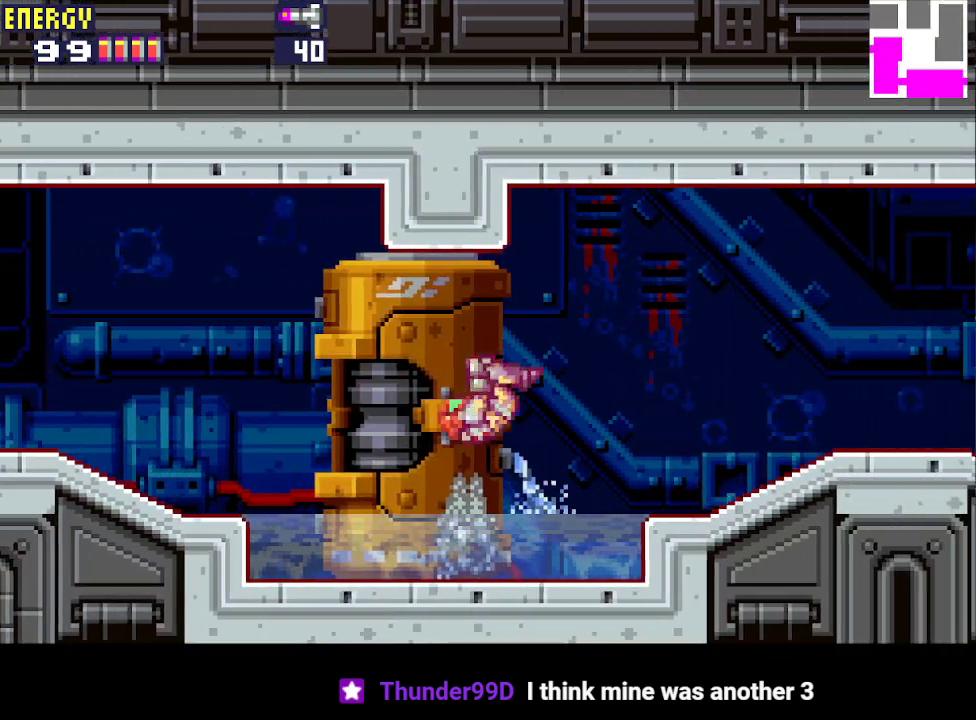
{"buttons": ["CROSS", "DPAD_RIGHT"], "events": [[133, "CIRCLE", "up"]]}
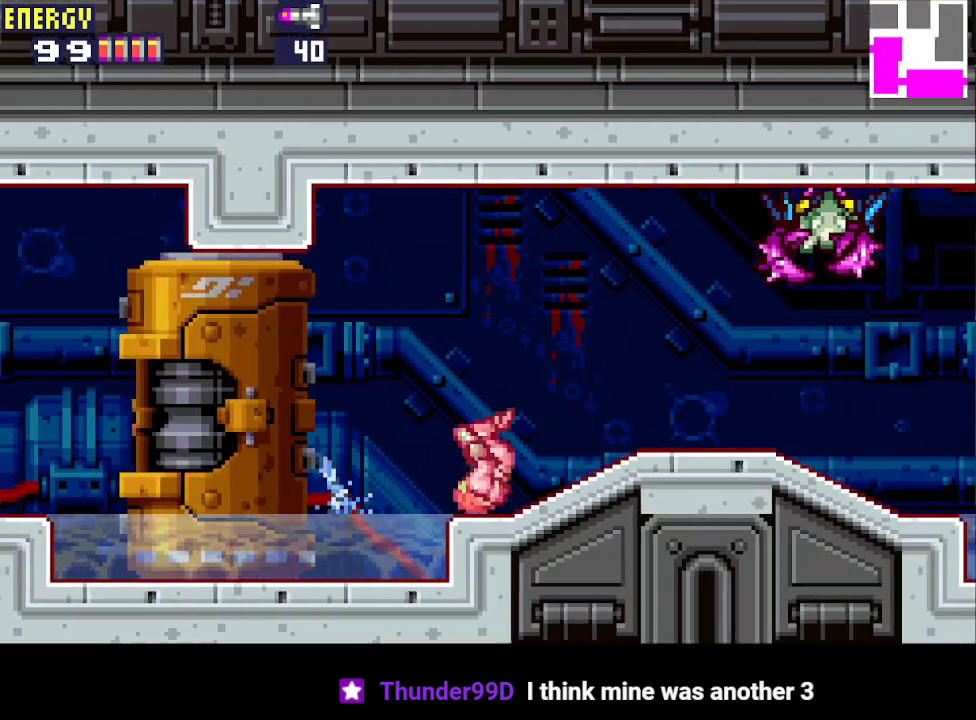
{"buttons": ["CROSS", "DPAD_RIGHT"], "events": []}
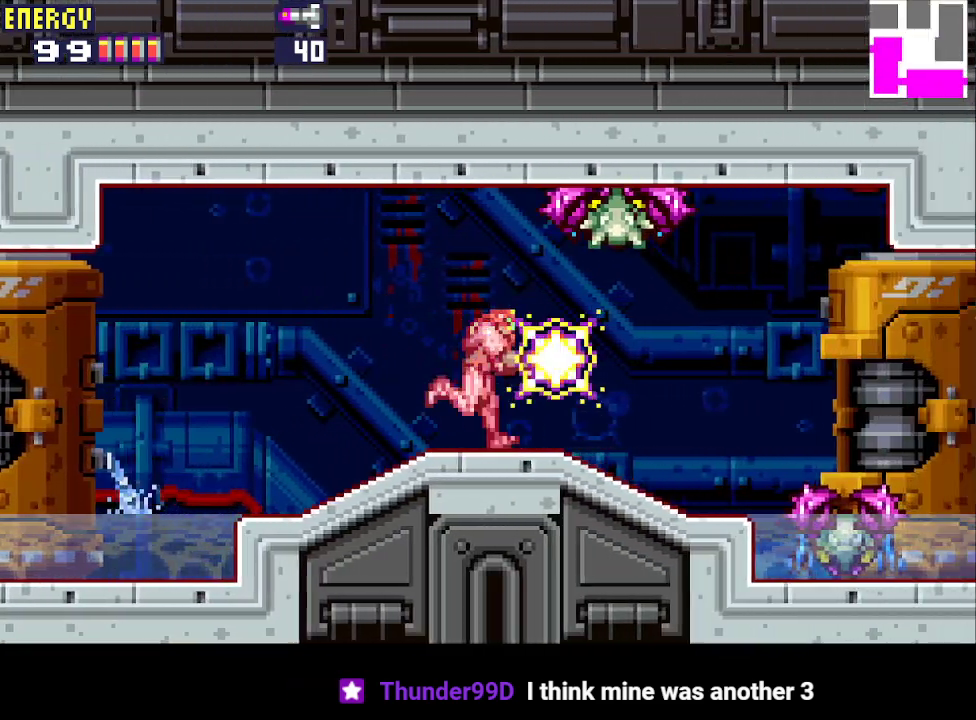
{"buttons": ["CROSS", "DPAD_RIGHT"], "events": [[300, "CIRCLE", "down"], [467, "CIRCLE", "up"]]}
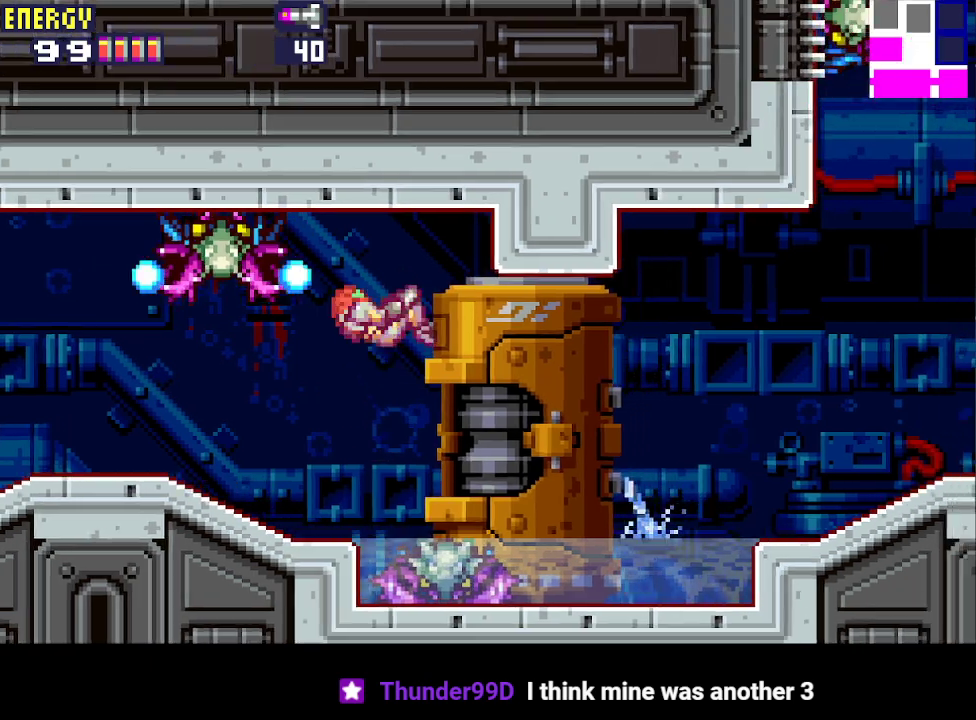
{"buttons": ["CROSS", "DPAD_RIGHT"], "events": []}